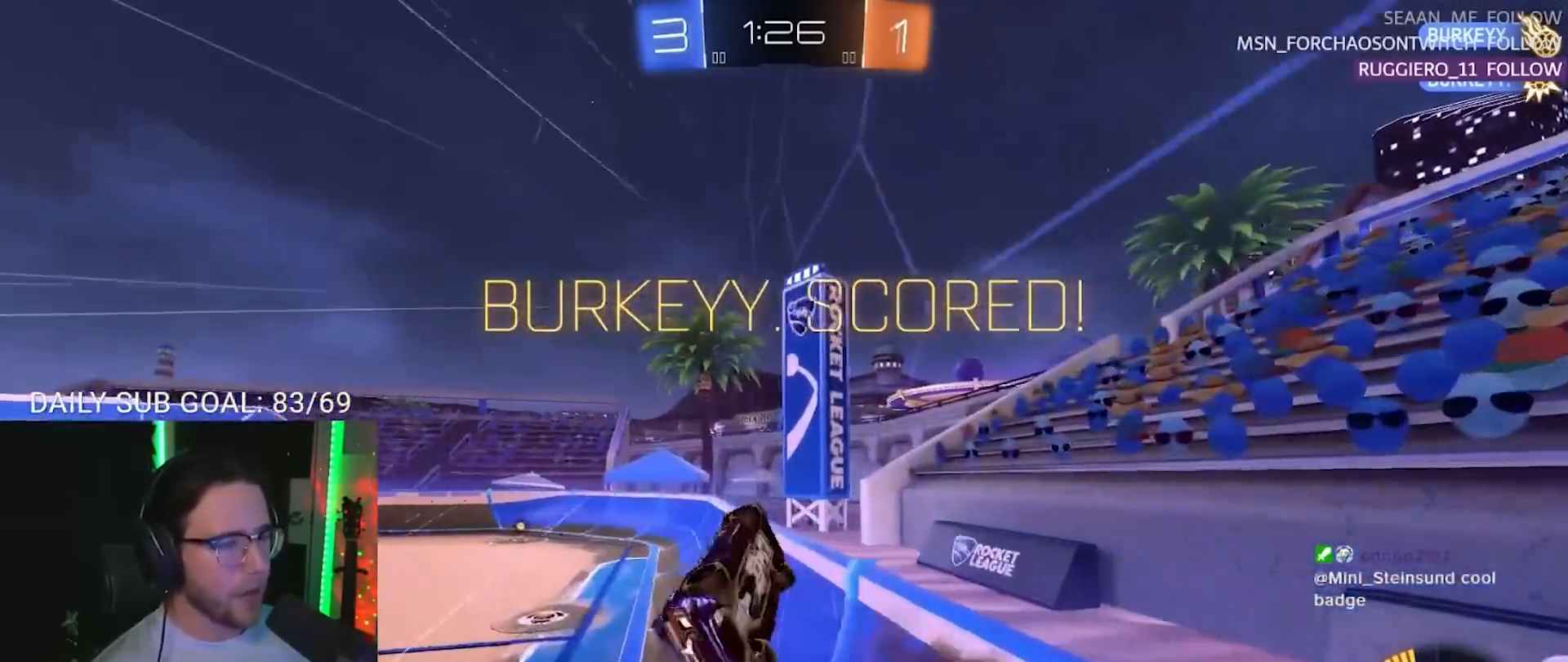
Gameplay with a controller (PlayStation layout); each line is a JSON object with the inputs held at the frame after it. "events" lists button and stick changes between this image and that frame as [ms after this image, input, new state], when the widget could be followed in between. Not read: R3 SELECT START.
{"buttons": ["SQUARE"], "left_stick": "down-left", "right_stick": "center", "events": [[17, "L2", "up"], [33, "left_stick", "down-left"], [50, "CROSS", "up"], [233, "L2", "down"], [317, "R2", "up"], [433, "L2", "up"]]}
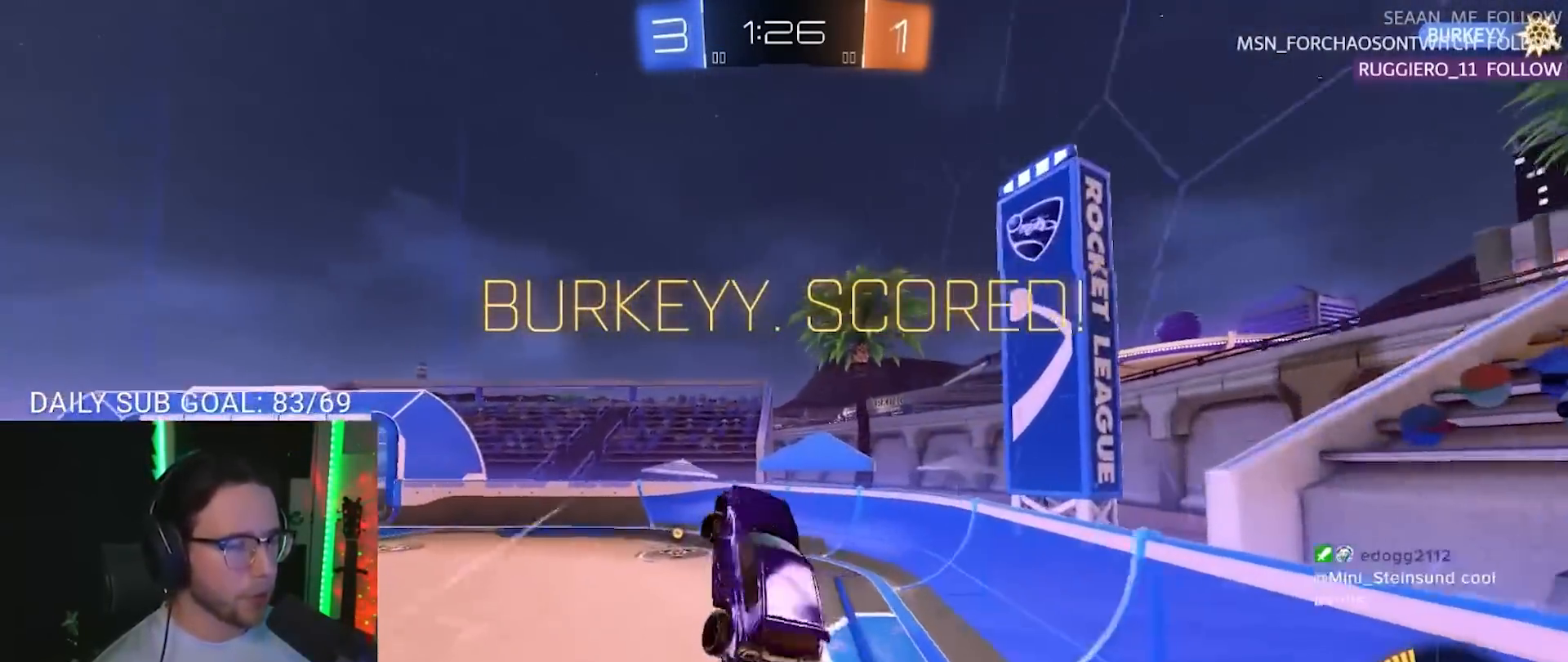
{"buttons": [], "left_stick": "center", "right_stick": "center", "events": [[133, "left_stick", "center"], [217, "L3", "down"], [283, "SQUARE", "up"], [333, "L3", "up"]]}
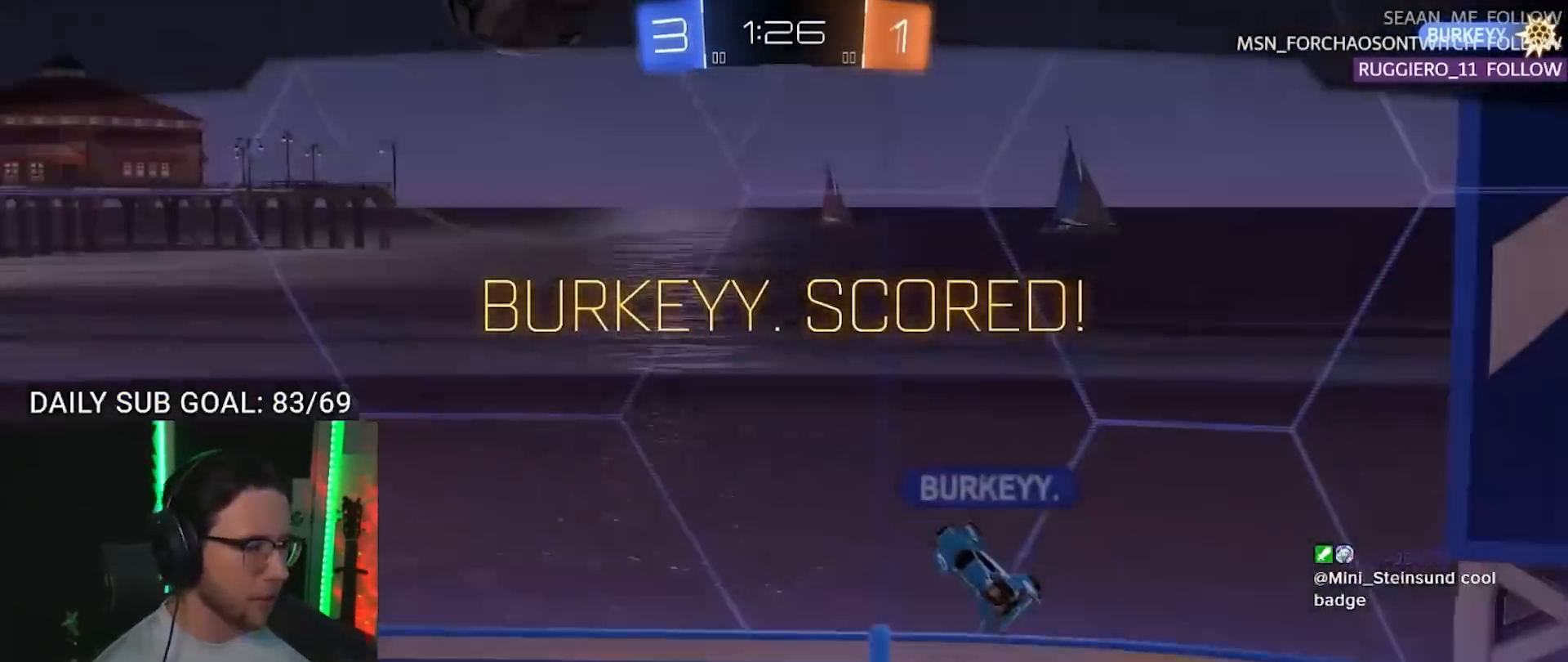
{"buttons": [], "left_stick": "center", "right_stick": "center", "events": []}
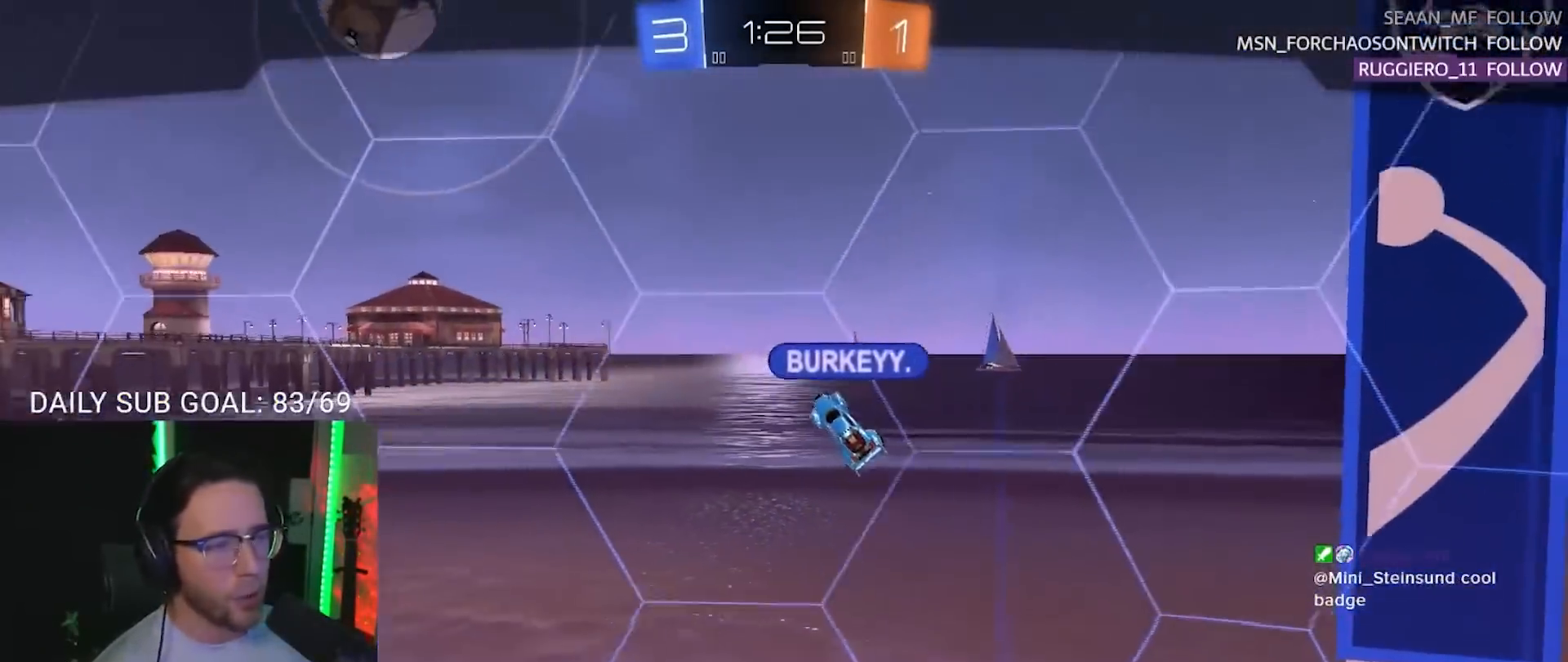
{"buttons": [], "left_stick": "center", "right_stick": "center", "events": [[183, "CROSS", "down"], [333, "CROSS", "up"]]}
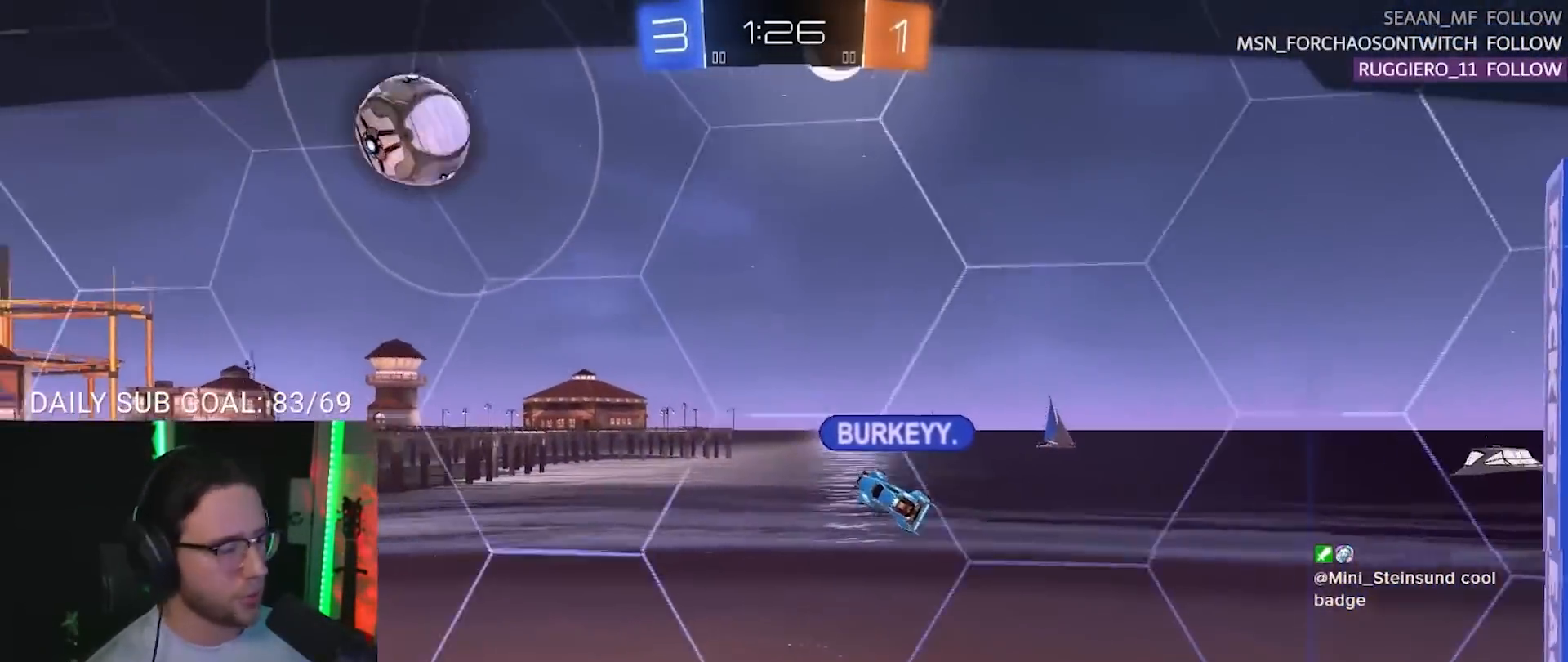
{"buttons": [], "left_stick": "center", "right_stick": "center", "events": []}
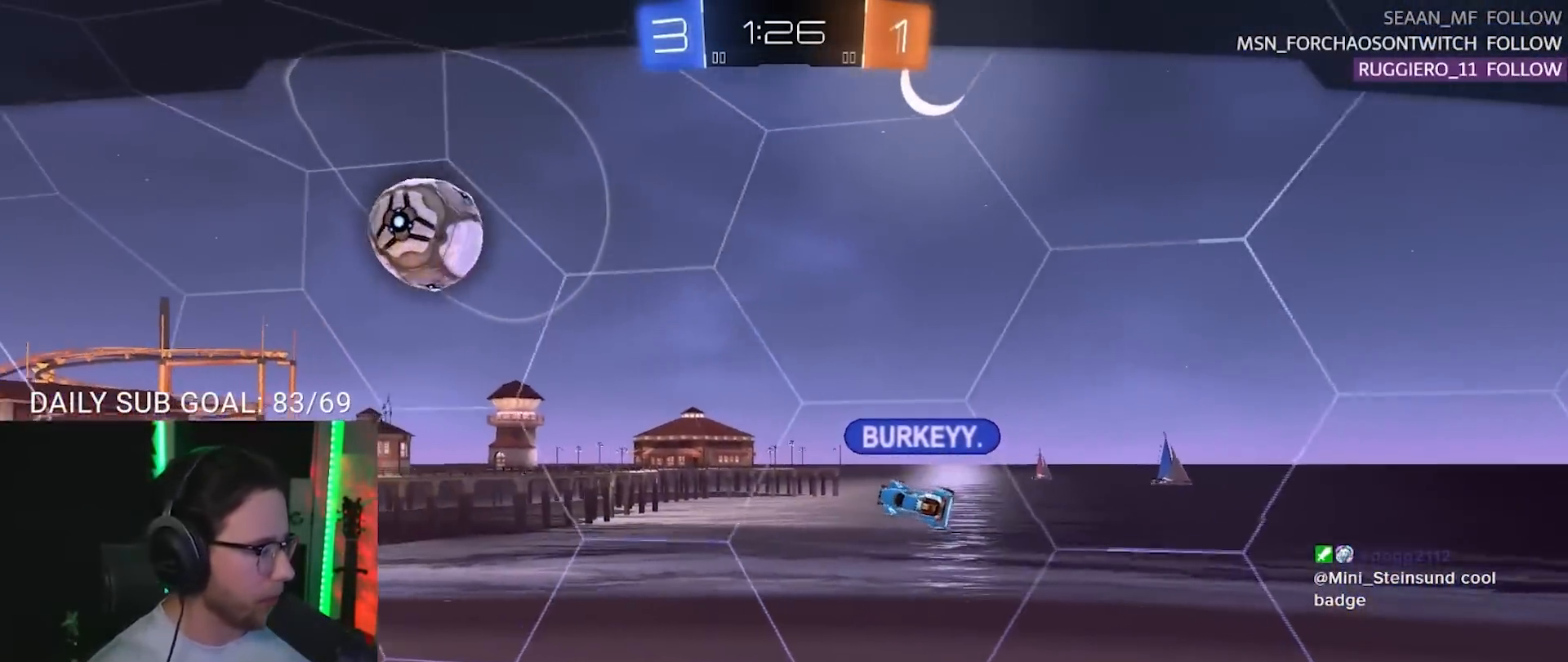
{"buttons": [], "left_stick": "center", "right_stick": "center", "events": []}
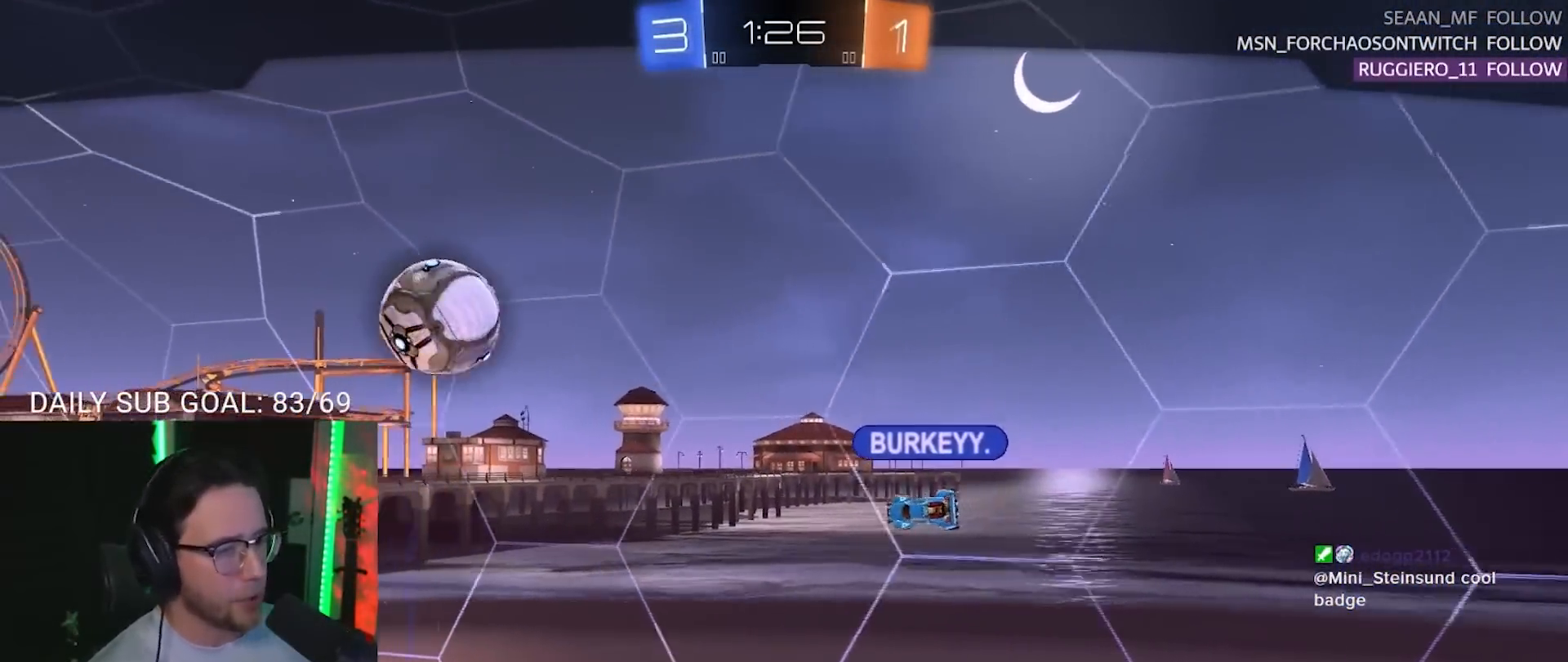
{"buttons": [], "left_stick": "center", "right_stick": "center", "events": []}
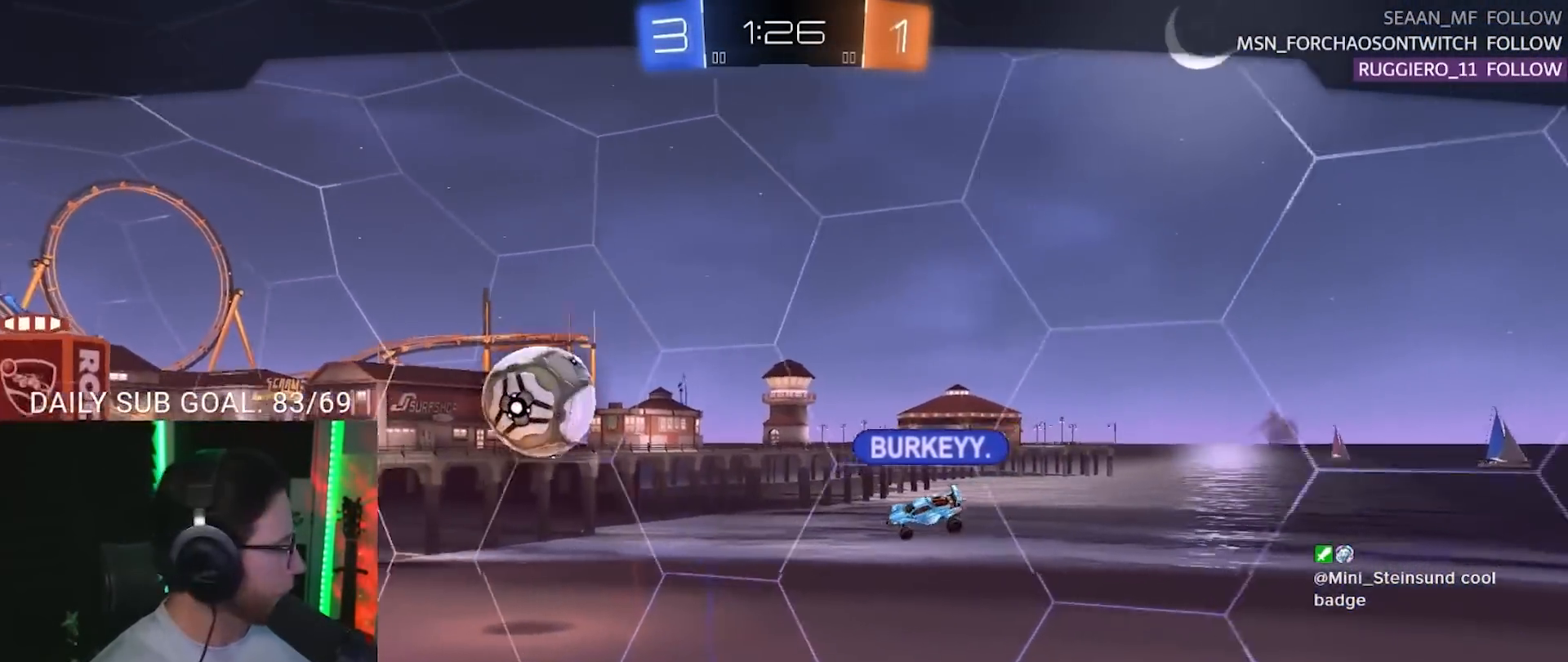
{"buttons": [], "left_stick": "center", "right_stick": "center", "events": []}
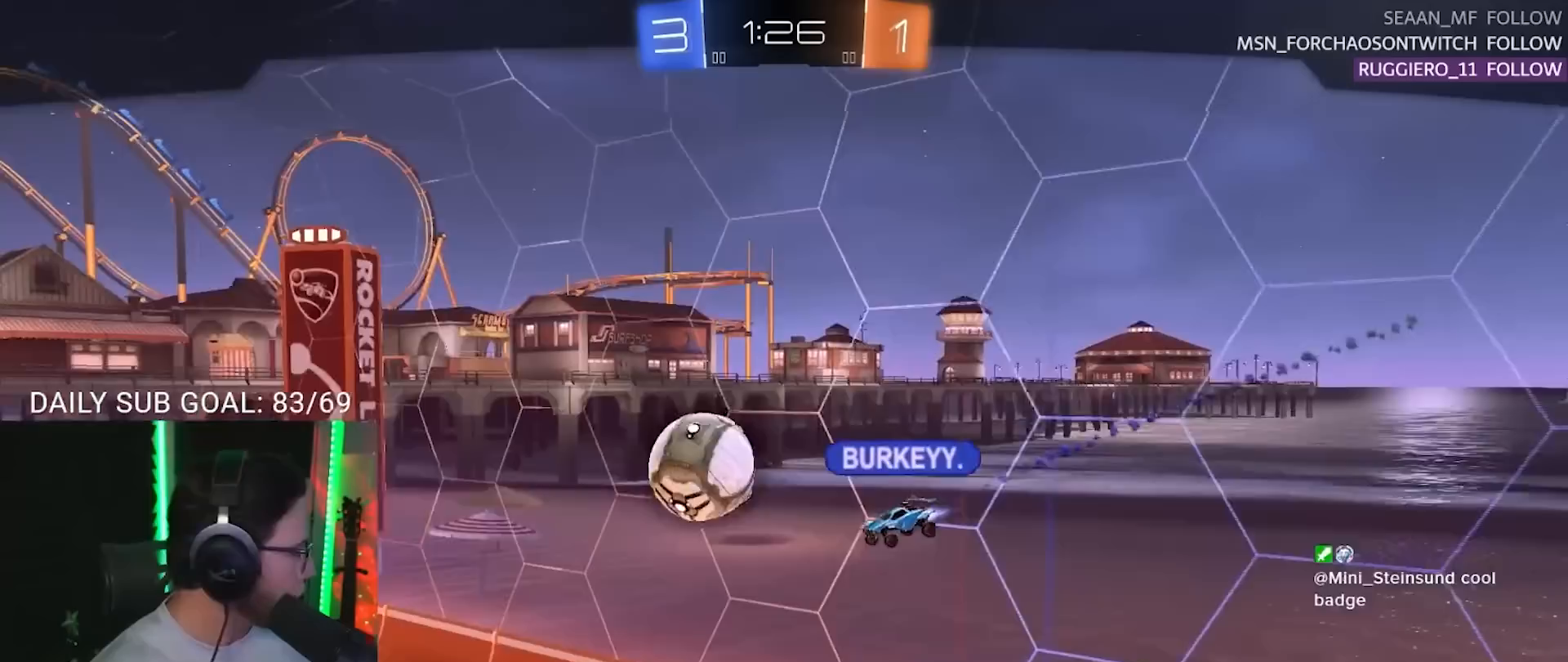
{"buttons": [], "left_stick": "center", "right_stick": "center", "events": []}
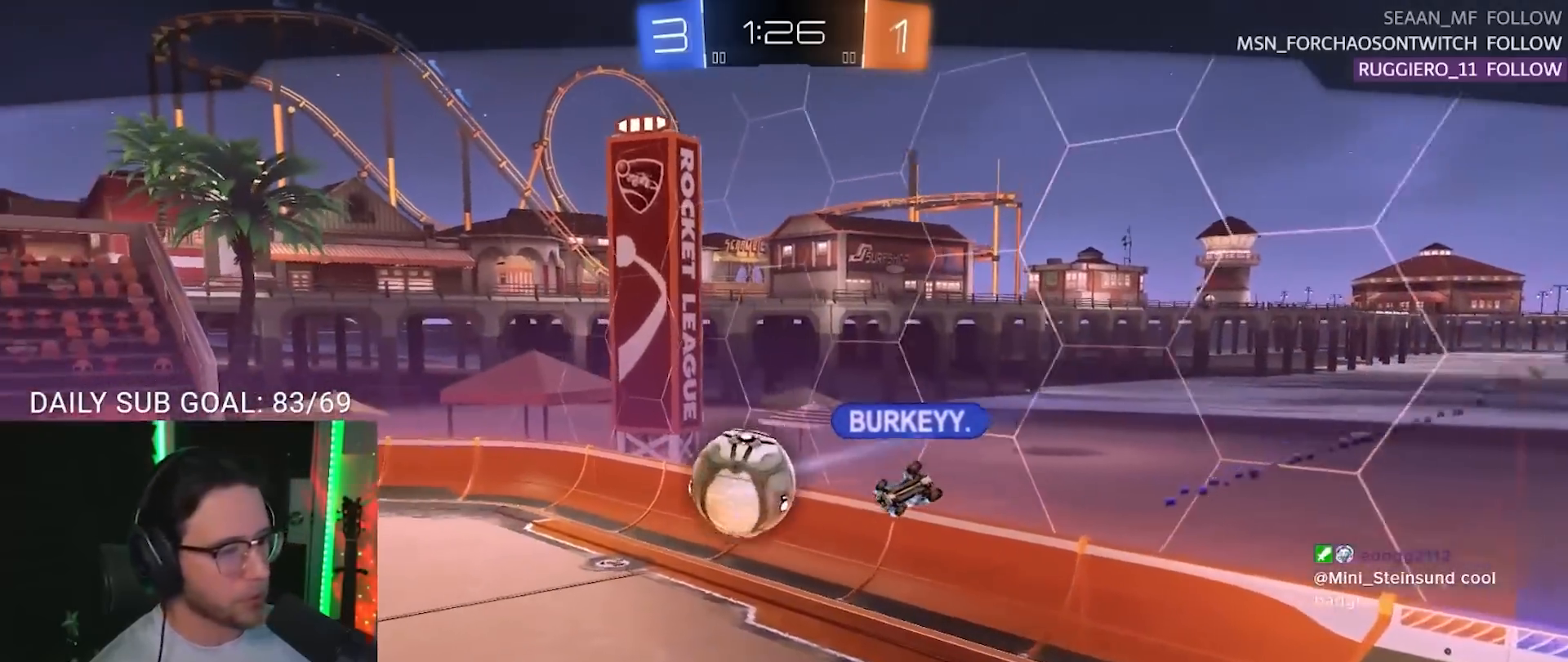
{"buttons": [], "left_stick": "center", "right_stick": "center", "events": []}
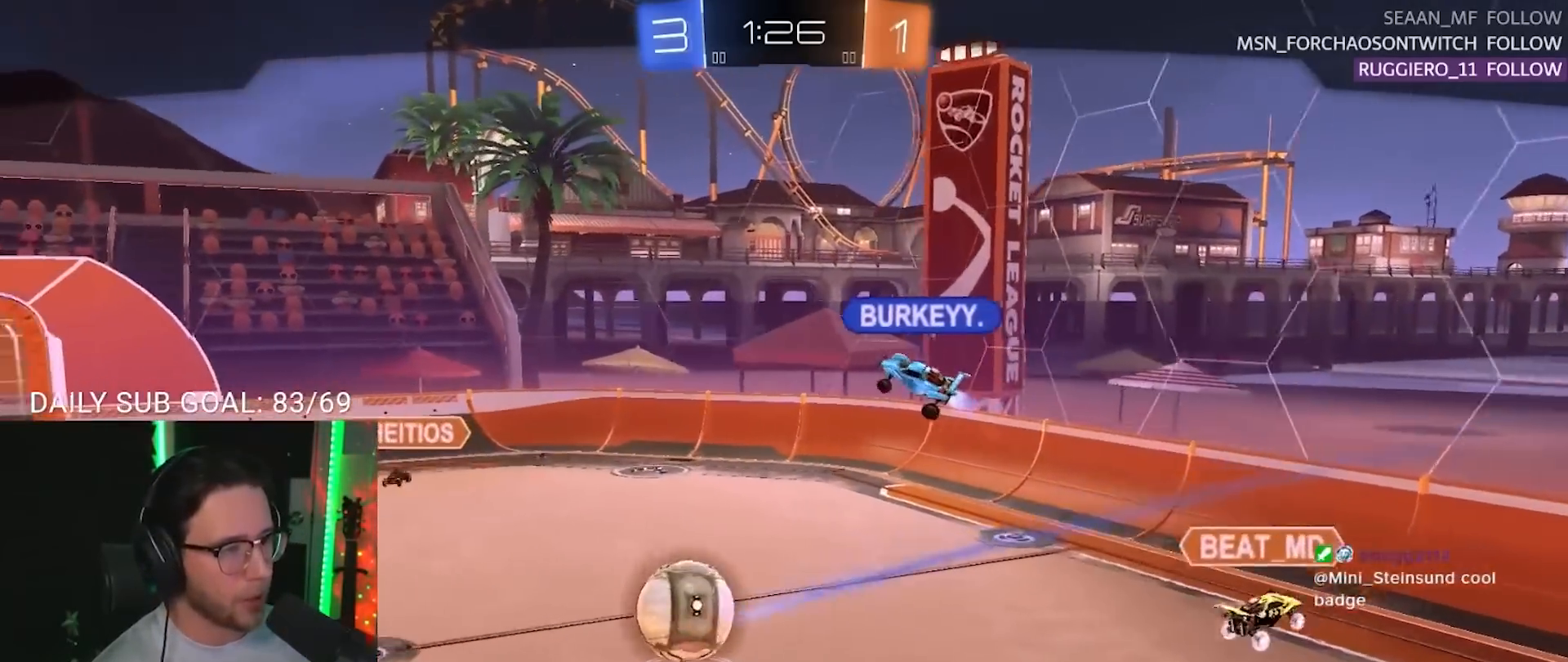
{"buttons": [], "left_stick": "center", "right_stick": "center", "events": []}
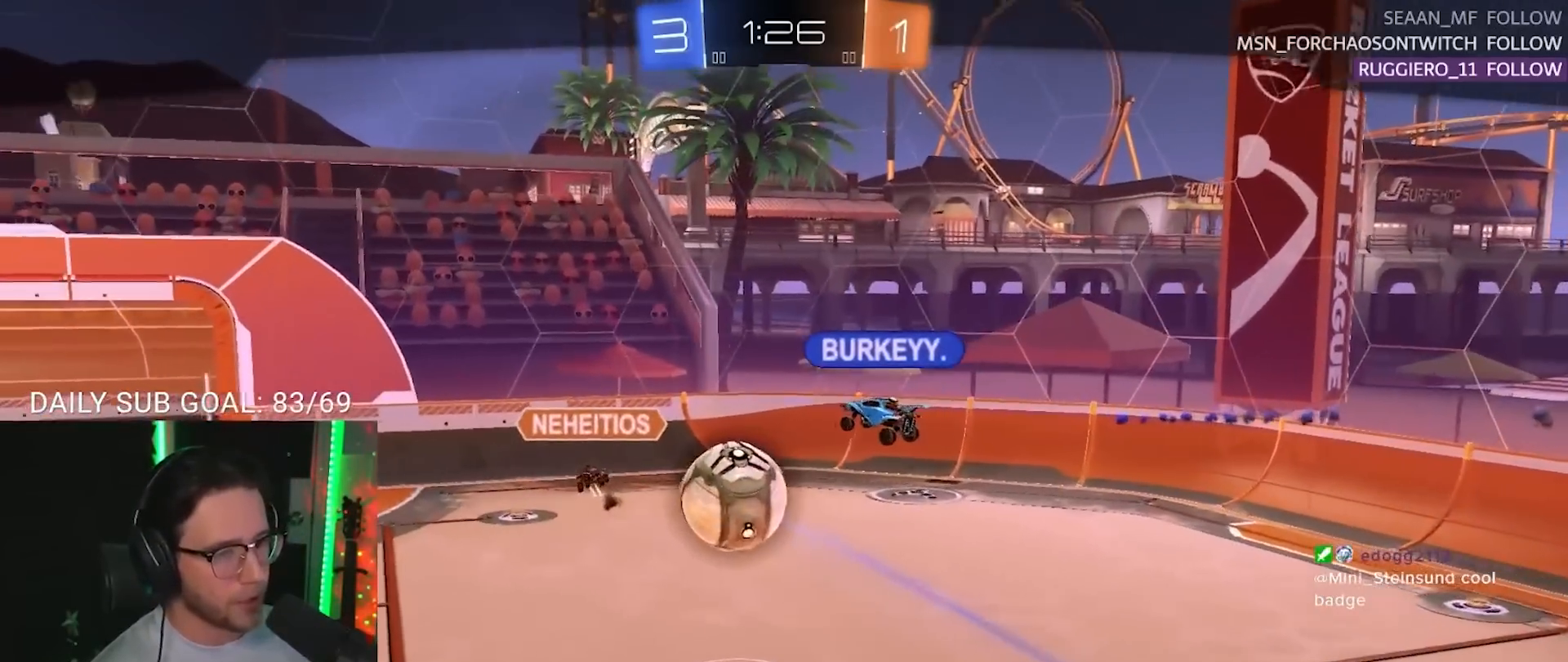
{"buttons": [], "left_stick": "center", "right_stick": "center", "events": []}
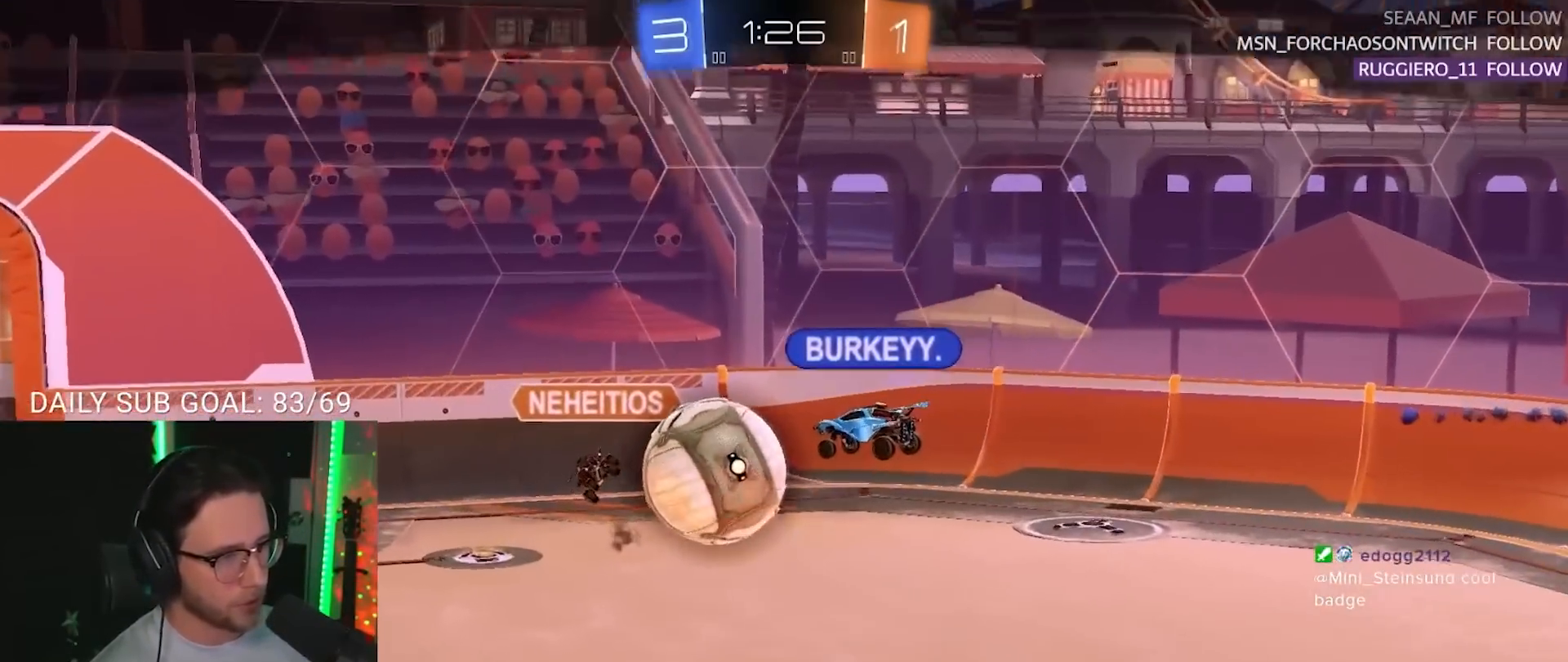
{"buttons": [], "left_stick": "center", "right_stick": "center", "events": [[67, "CROSS", "down"], [183, "CROSS", "up"]]}
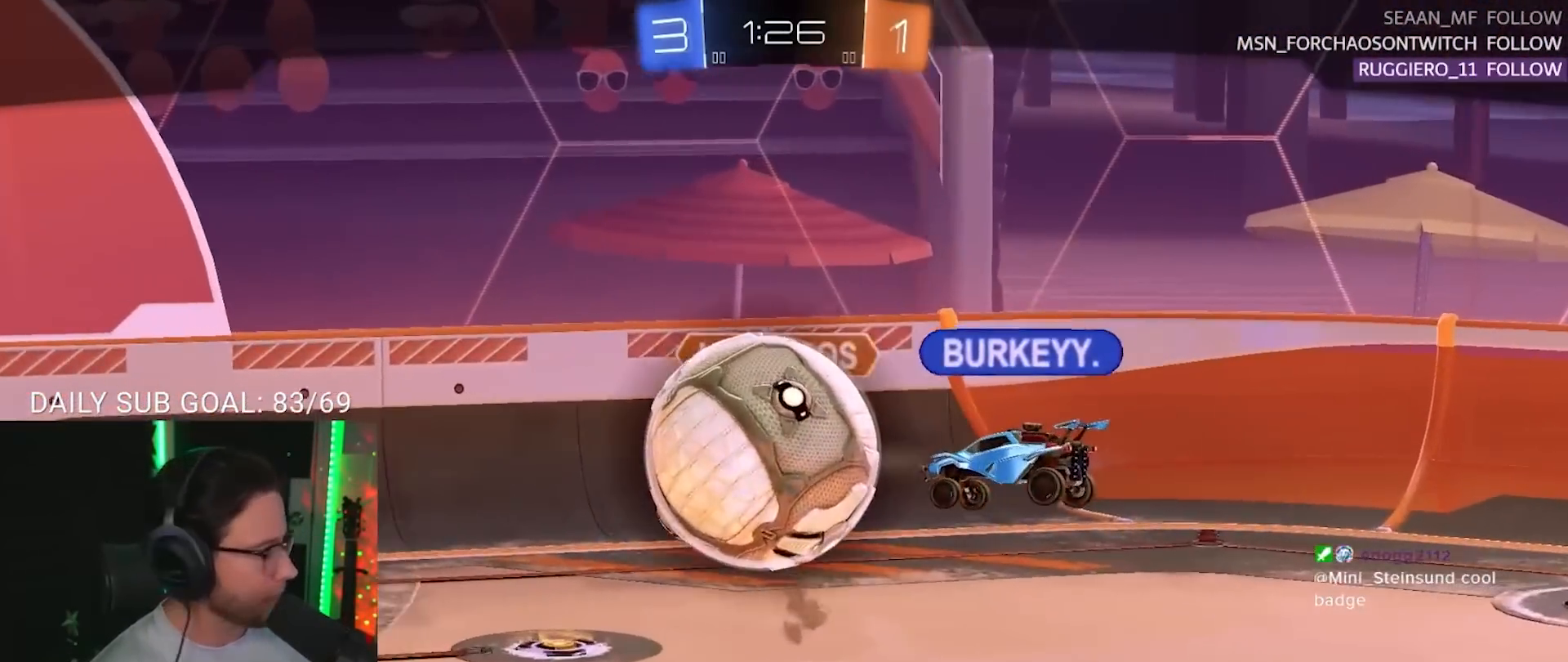
{"buttons": [], "left_stick": "center", "right_stick": "center", "events": []}
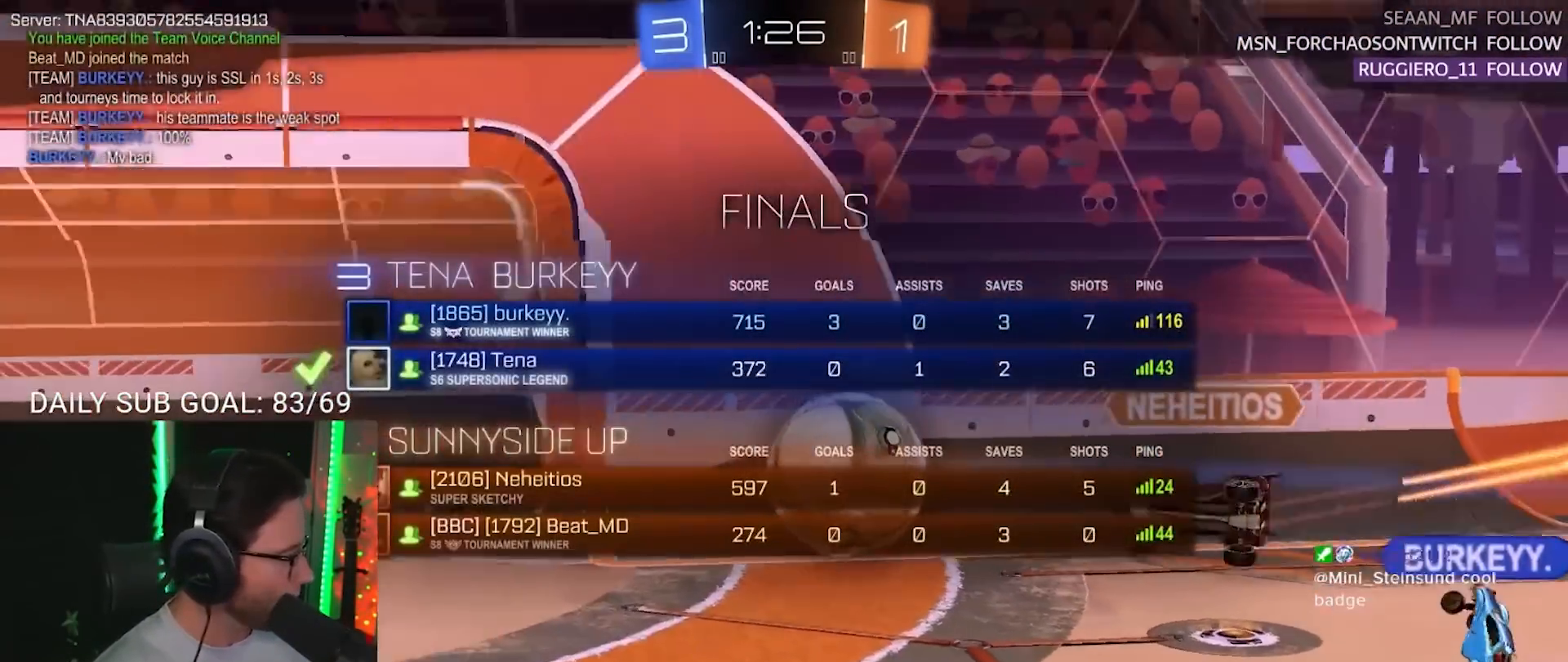
{"buttons": [], "left_stick": "center", "right_stick": "center", "events": []}
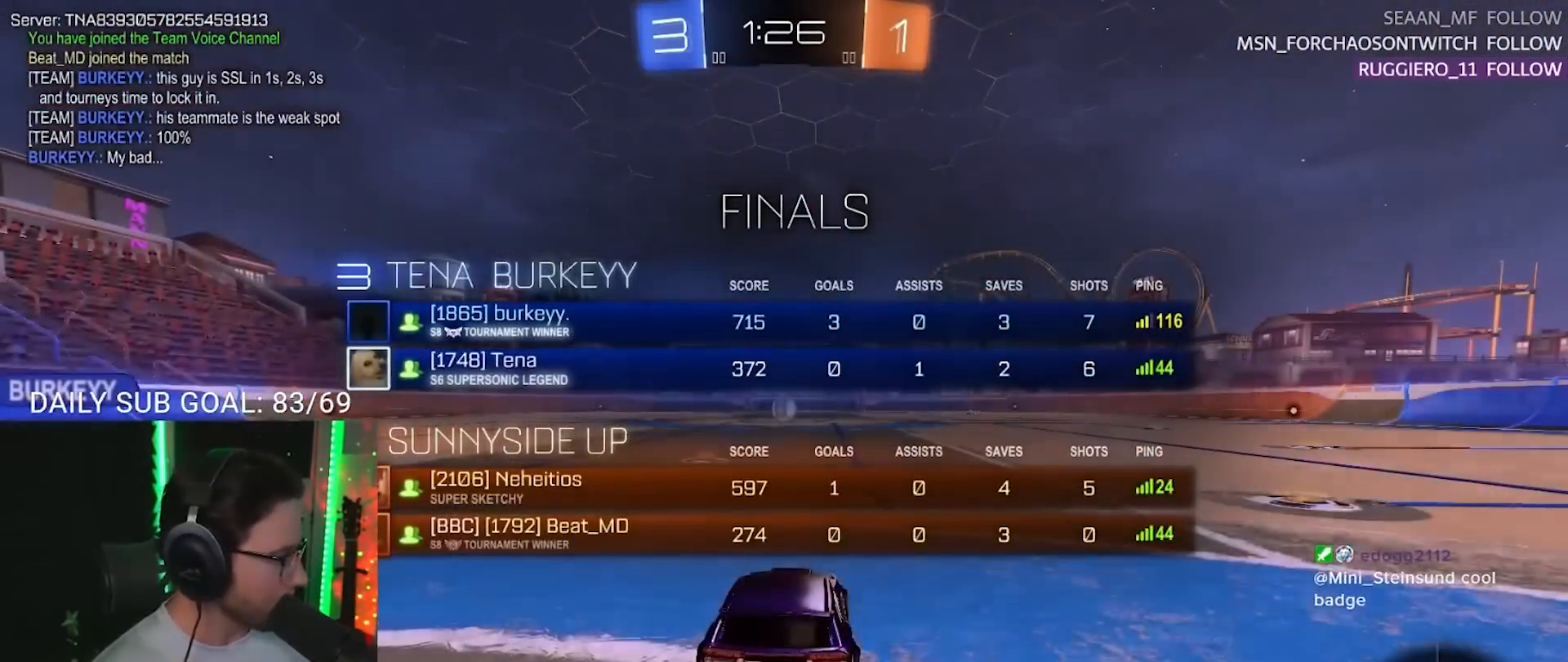
{"buttons": ["R2"], "left_stick": "center", "right_stick": "center", "events": [[117, "R2", "down"]]}
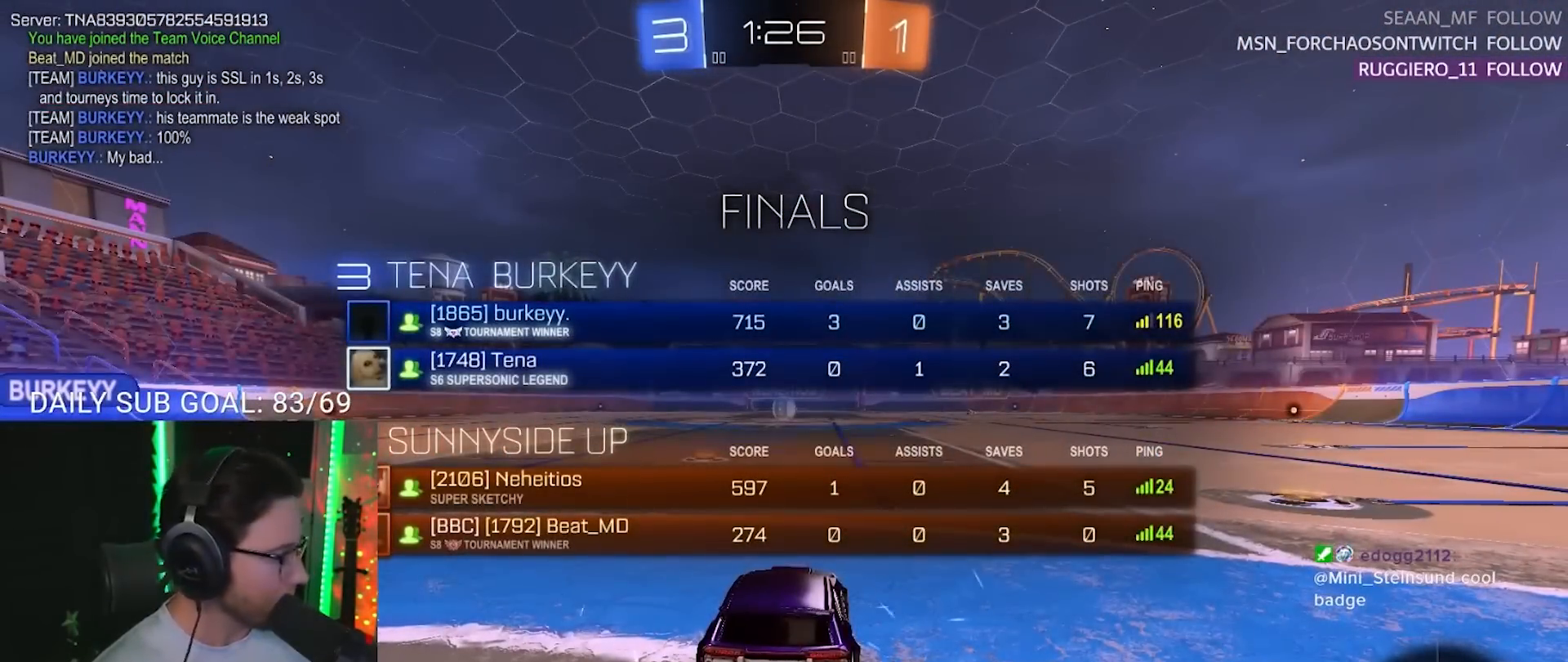
{"buttons": ["R2"], "left_stick": "center", "right_stick": "center", "events": []}
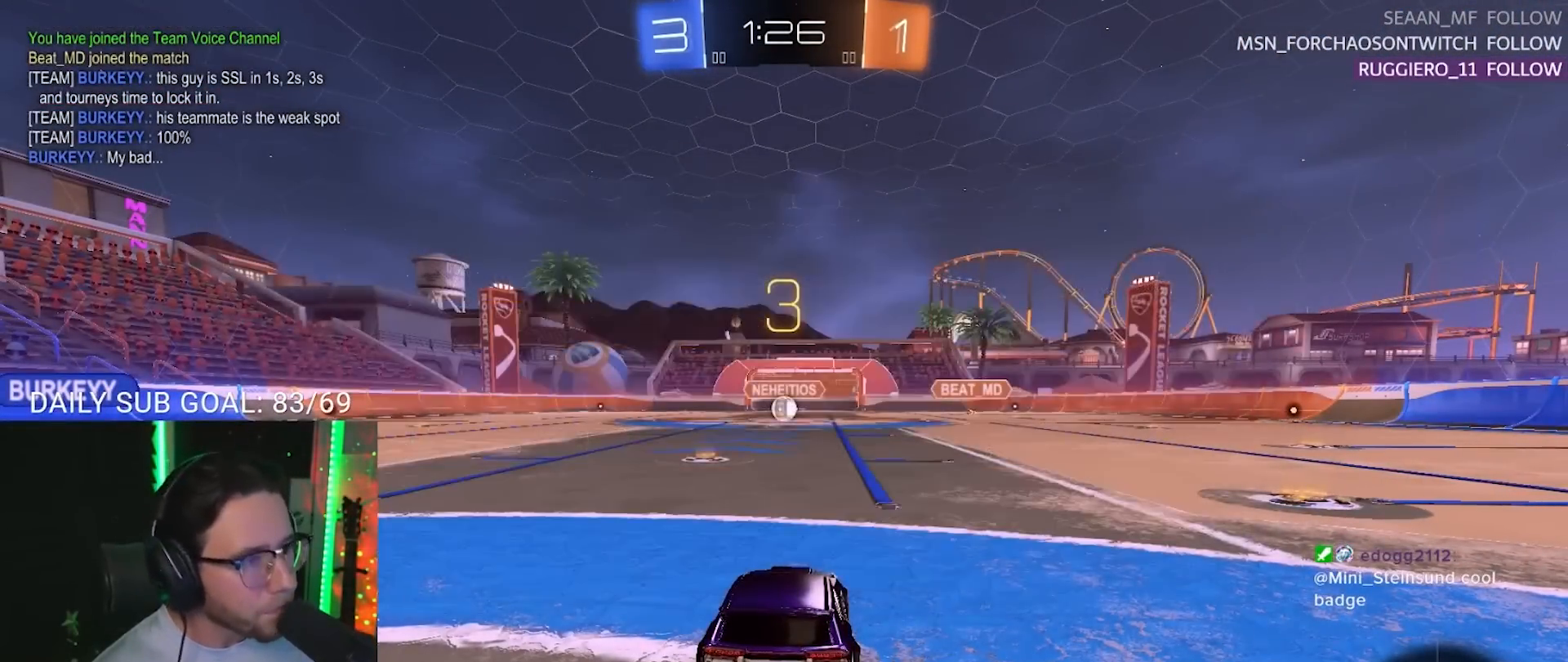
{"buttons": ["R2"], "left_stick": "center", "right_stick": "center", "events": []}
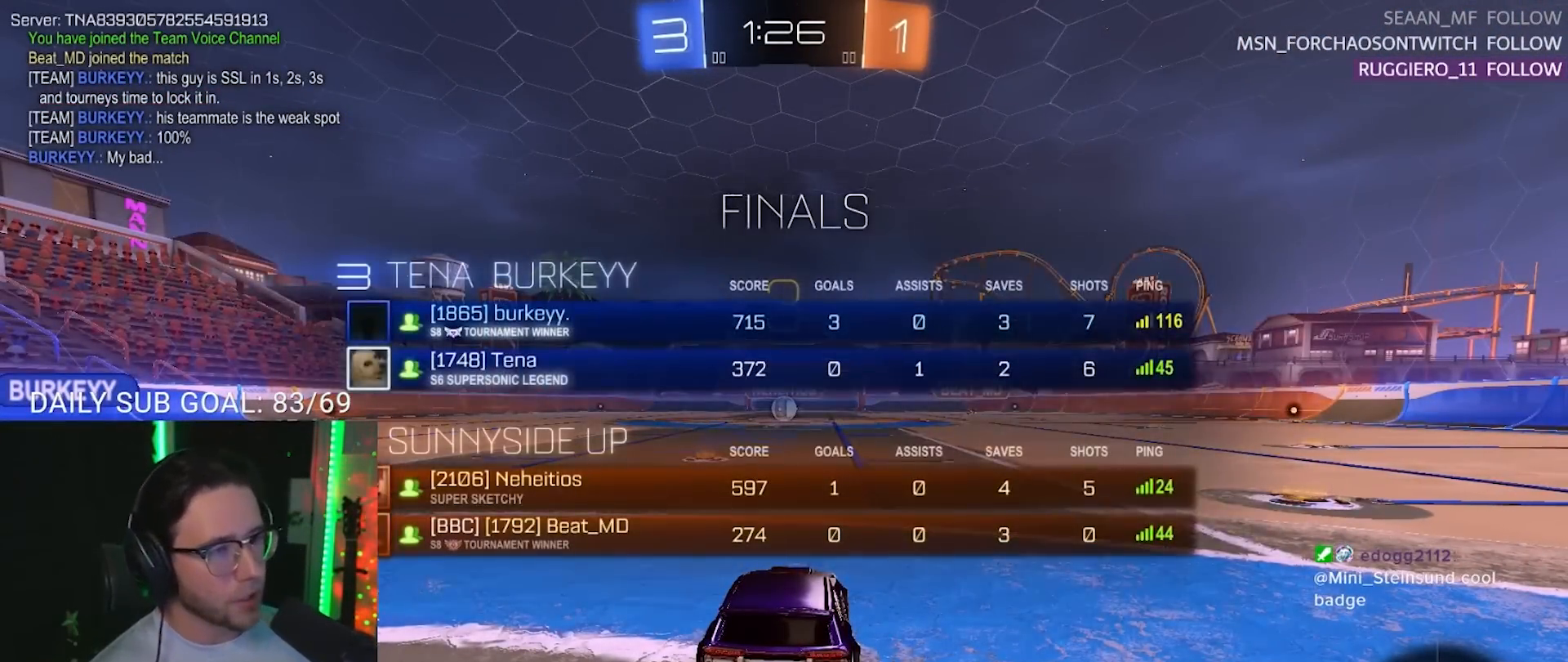
{"buttons": ["R2"], "left_stick": "center", "right_stick": "center", "events": [[117, "TRIANGLE", "down"], [233, "TRIANGLE", "up"], [383, "TRIANGLE", "down"], [417, "DPAD_LEFT", "down"], [417, "TRIANGLE", "up"], [467, "DPAD_LEFT", "up"]]}
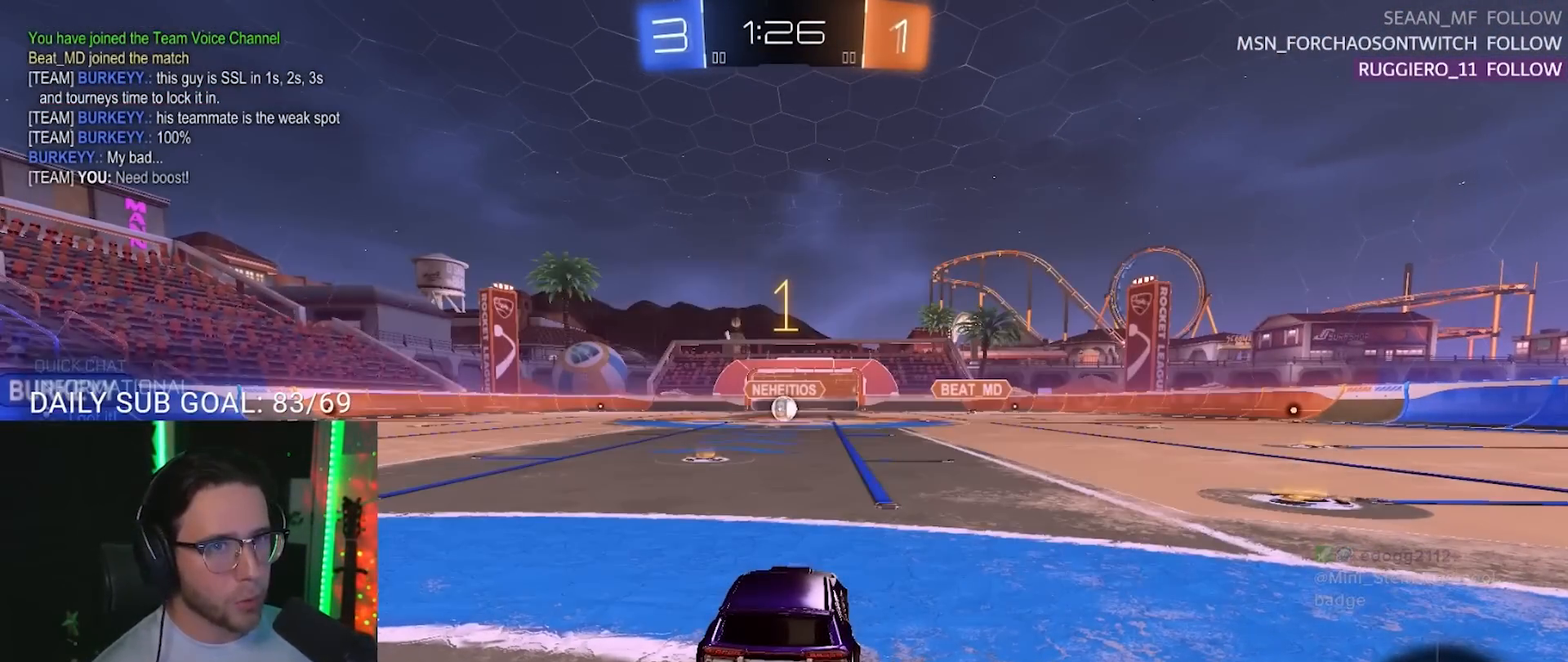
{"buttons": ["R1", "R2"], "left_stick": "left", "right_stick": "center", "events": [[150, "R1", "down"], [367, "left_stick", "left"]]}
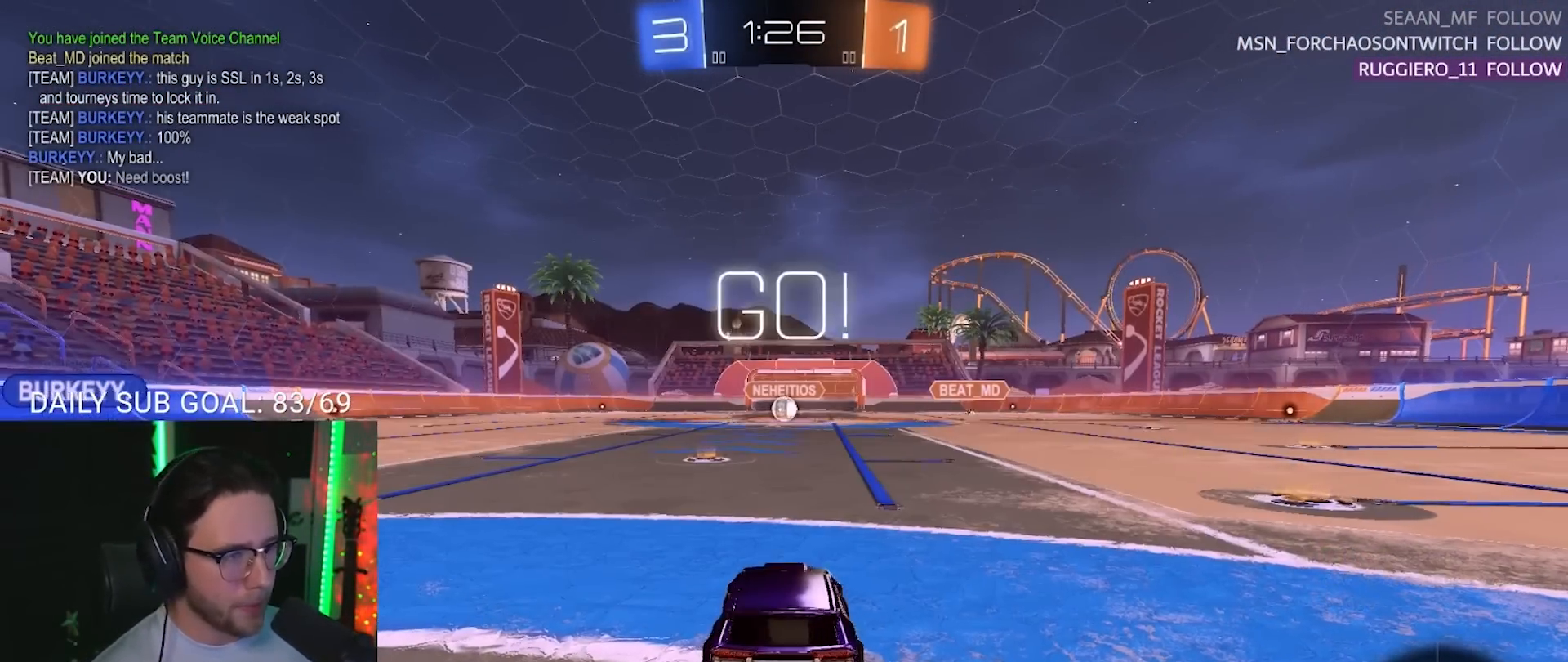
{"buttons": ["R1", "R2"], "left_stick": "left", "right_stick": "center", "events": []}
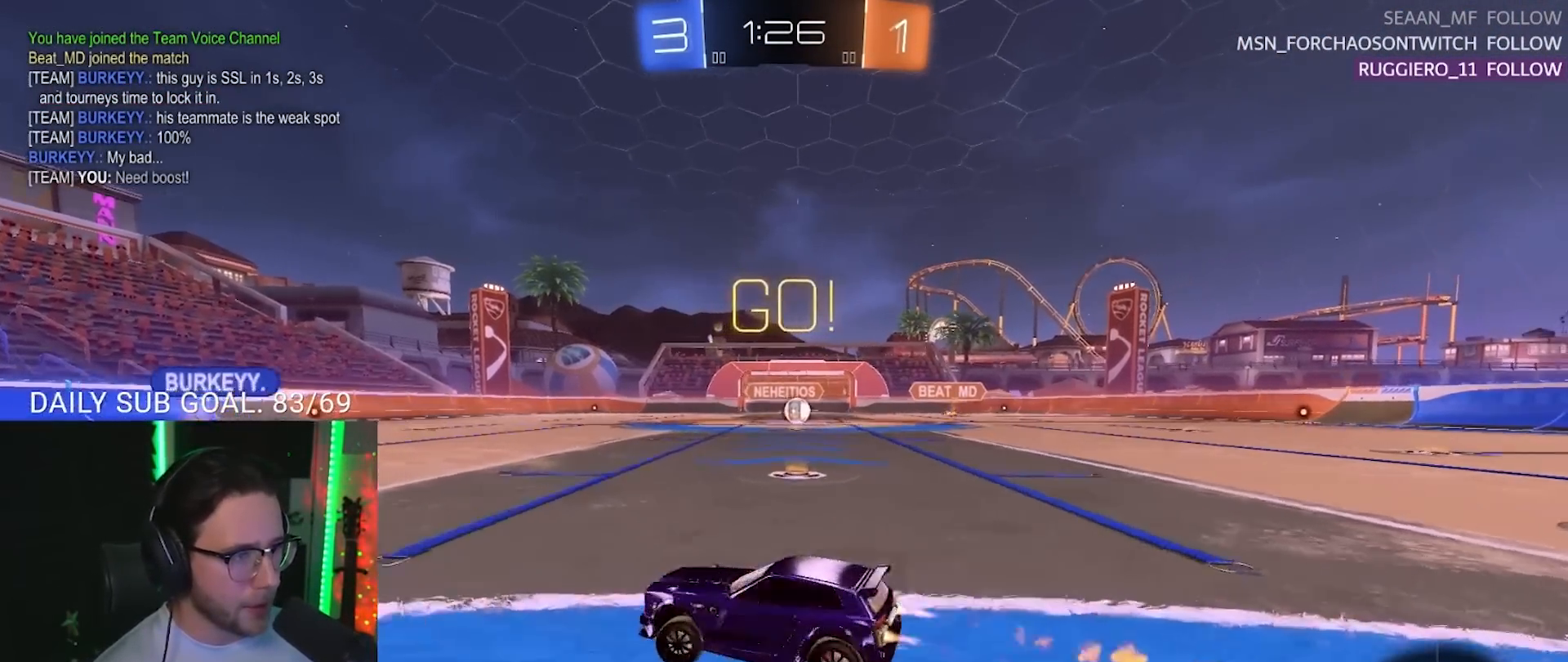
{"buttons": ["L2", "R1", "R2"], "left_stick": "down-left", "right_stick": "center", "events": [[150, "left_stick", "up-left"], [183, "CROSS", "down"], [217, "CROSS", "up"], [217, "L2", "down"], [283, "CROSS", "down"], [317, "L2", "up"], [317, "left_stick", "down-left"], [383, "CROSS", "up"], [383, "TRIANGLE", "down"], [417, "L2", "down"], [500, "TRIANGLE", "up"]]}
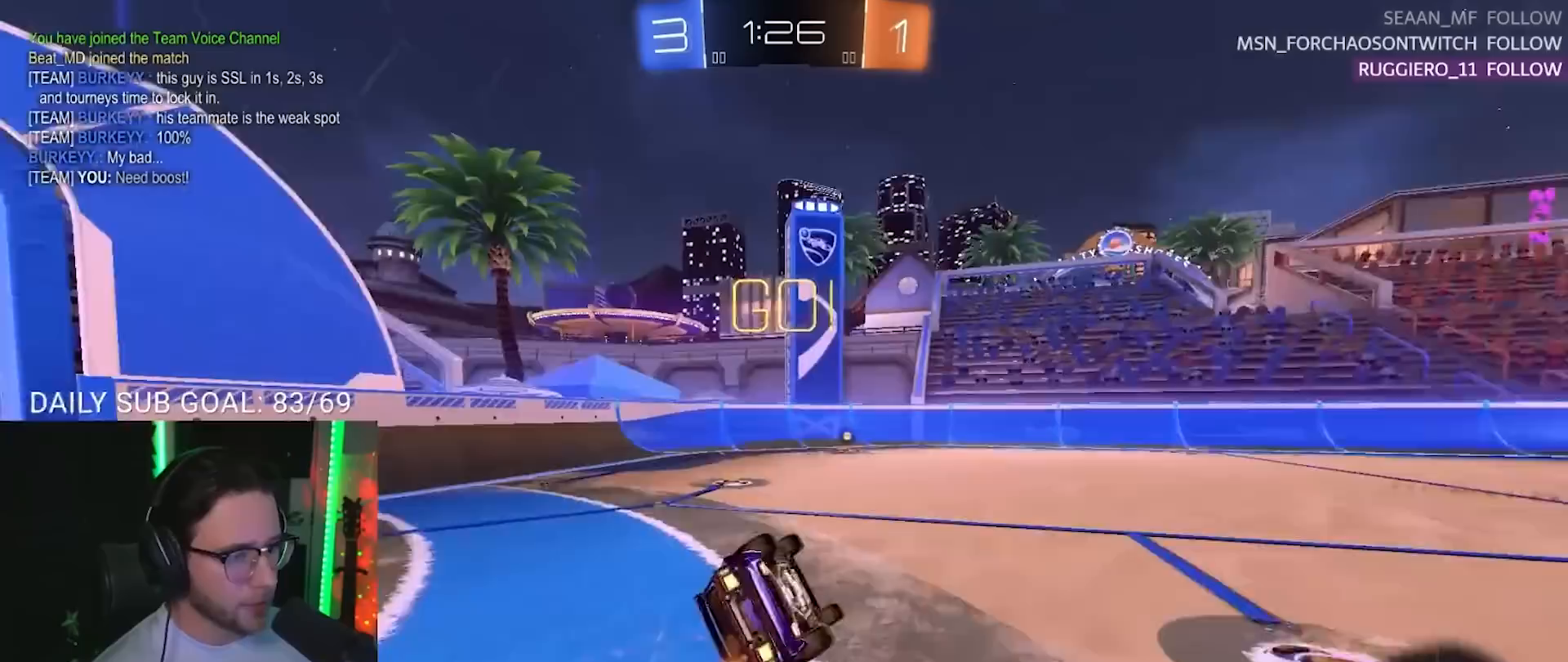
{"buttons": ["TRIANGLE", "R1", "R2"], "left_stick": "down-left", "right_stick": "center", "events": [[467, "L2", "up"], [483, "TRIANGLE", "down"]]}
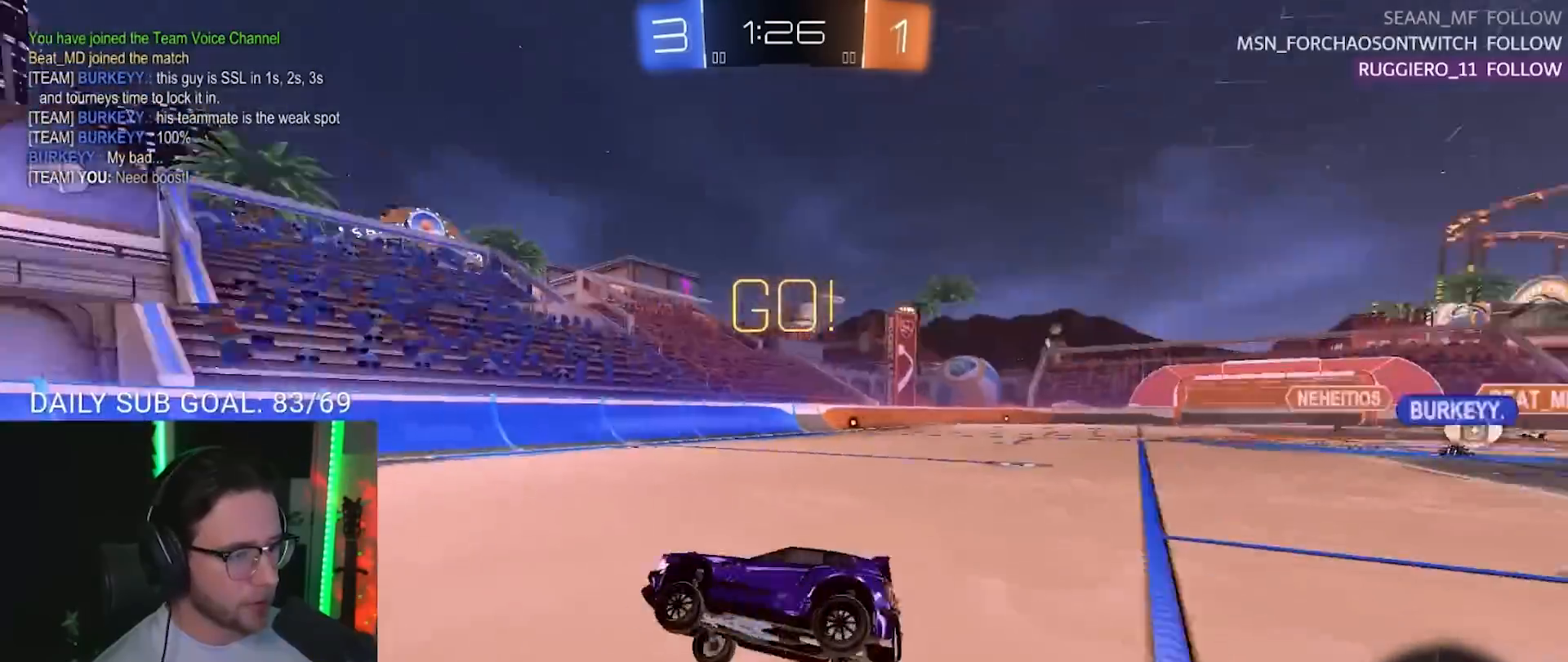
{"buttons": ["SQUARE", "R2"], "left_stick": "right", "right_stick": "center", "events": [[17, "left_stick", "center"], [100, "TRIANGLE", "up"], [217, "left_stick", "right"], [350, "left_stick", "center"], [400, "R1", "up"], [433, "left_stick", "right"], [483, "SQUARE", "down"]]}
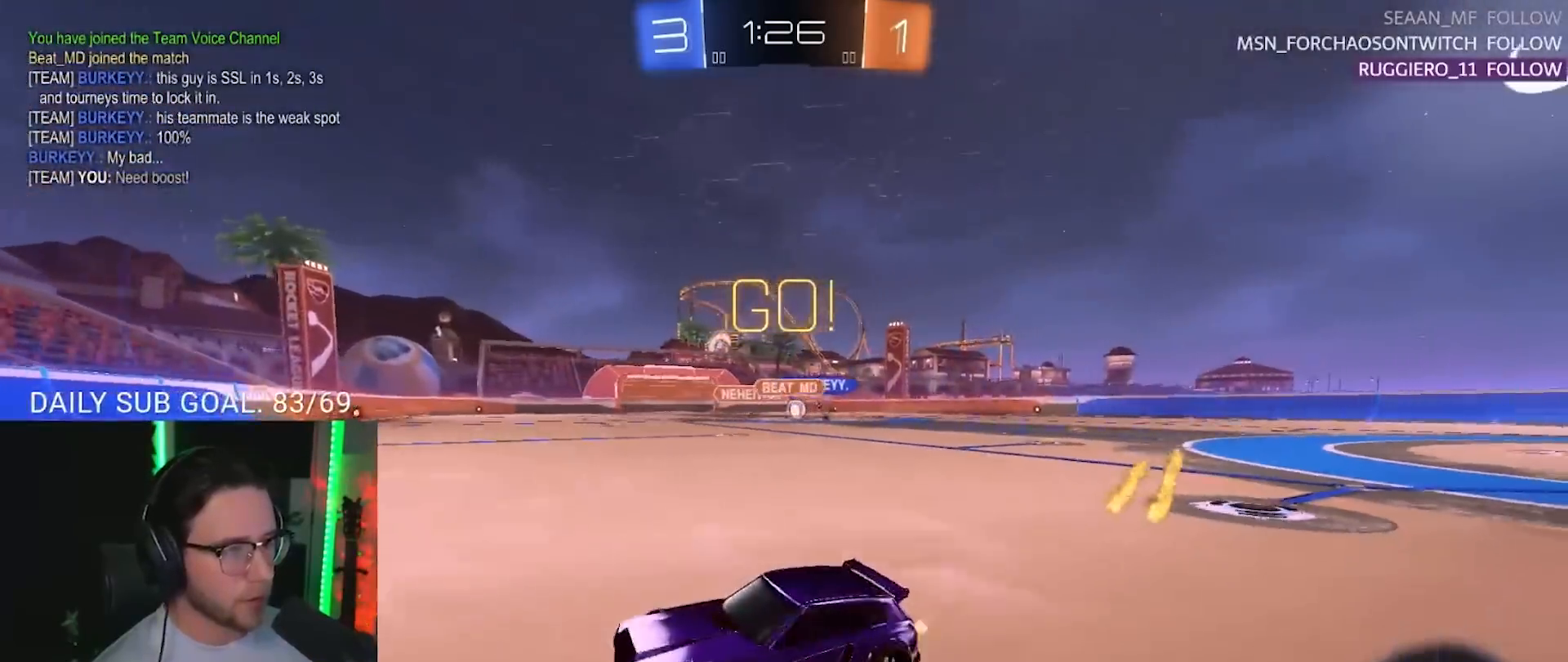
{"buttons": ["L2"], "left_stick": "right", "right_stick": "center", "events": [[50, "SQUARE", "up"], [117, "SQUARE", "down"], [233, "SQUARE", "up"], [467, "L2", "down"], [467, "R2", "up"]]}
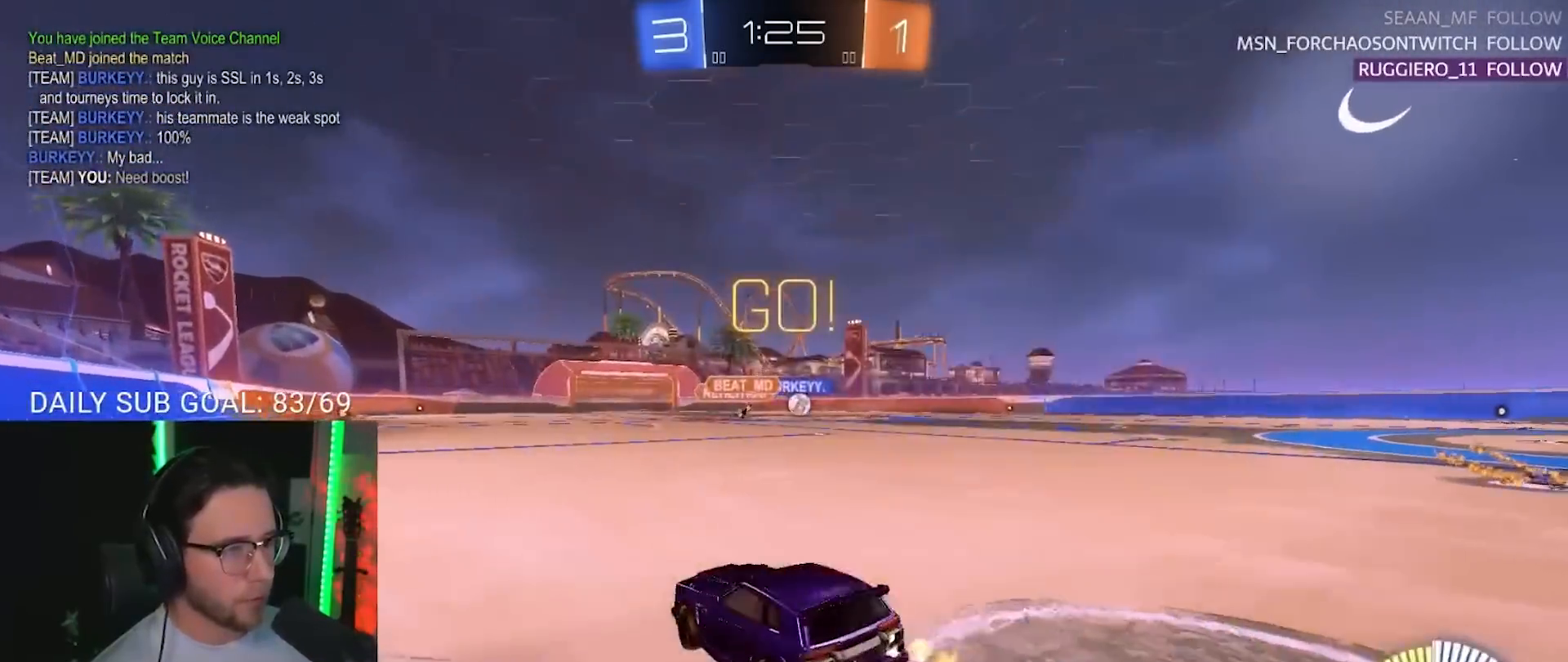
{"buttons": ["R1", "R2"], "left_stick": "center", "right_stick": "center", "events": [[67, "L2", "up"], [83, "R1", "down"], [83, "R2", "down"], [417, "left_stick", "center"]]}
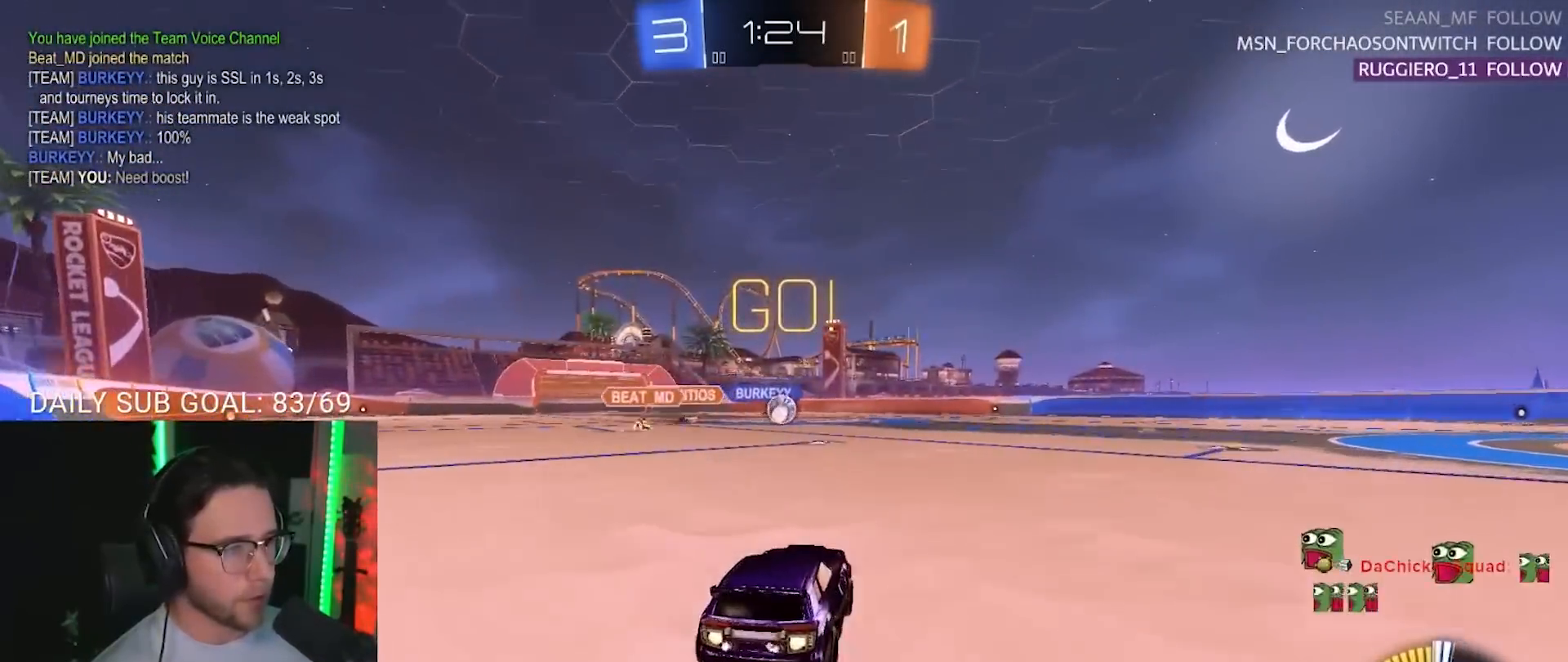
{"buttons": ["SQUARE", "R1", "R2"], "left_stick": "right", "right_stick": "center", "events": [[67, "left_stick", "down-left"], [150, "left_stick", "center"], [317, "left_stick", "right"], [383, "SQUARE", "down"]]}
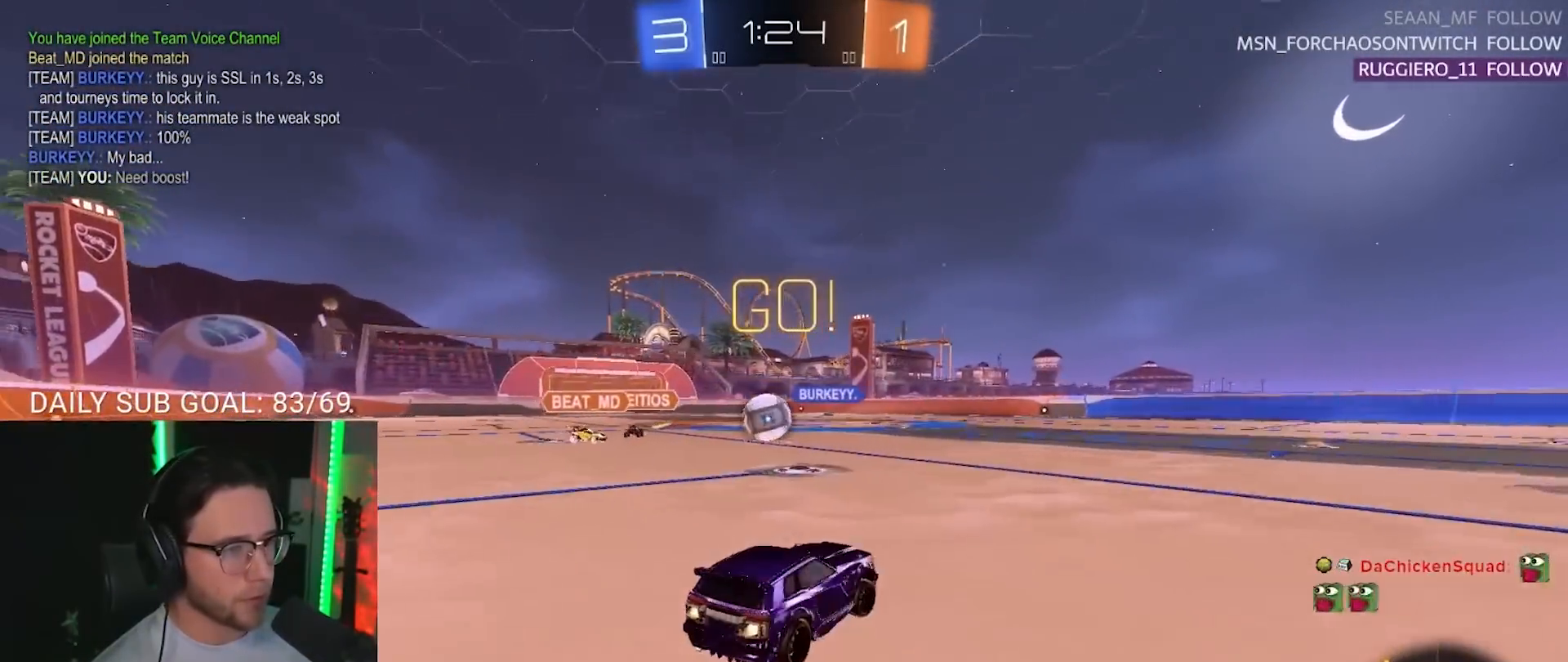
{"buttons": ["R2"], "left_stick": "right", "right_stick": "center", "events": [[17, "SQUARE", "up"], [267, "R1", "up"]]}
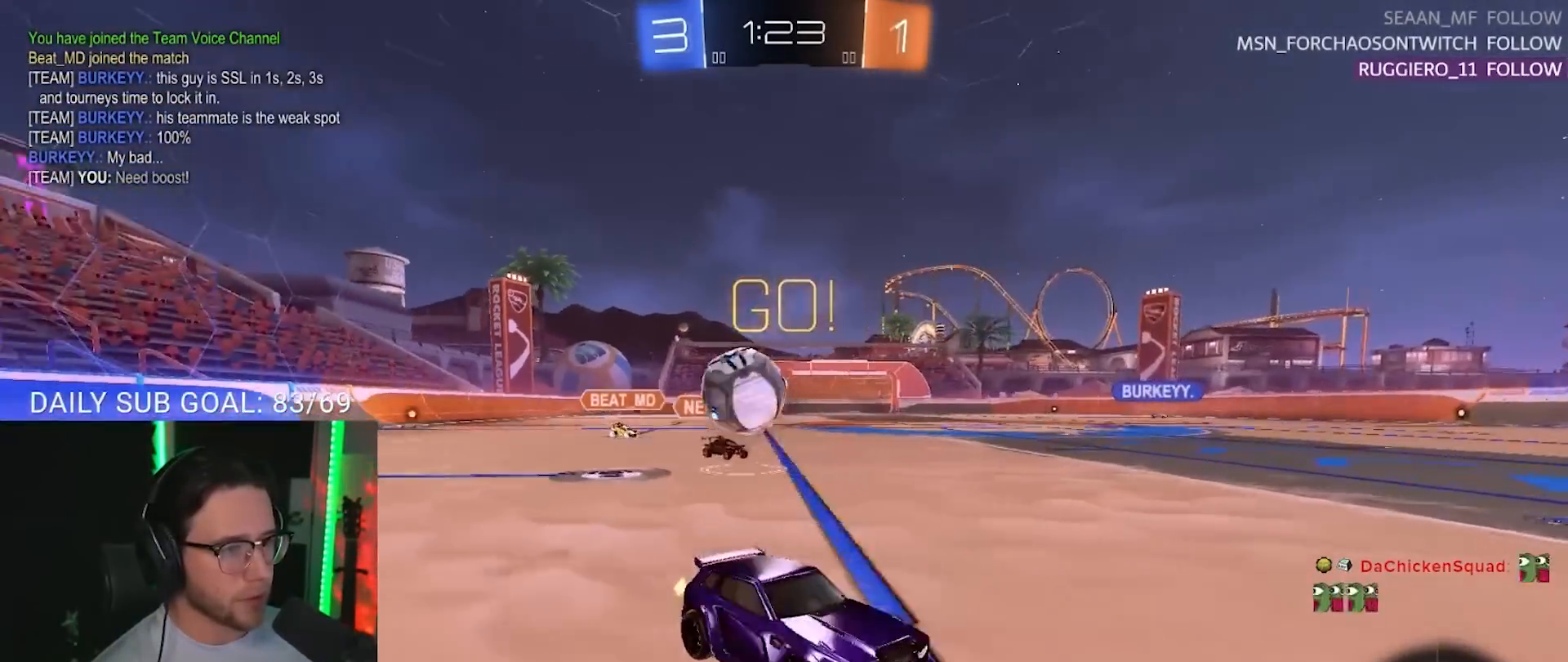
{"buttons": ["CROSS", "R2"], "left_stick": "down", "right_stick": "center", "events": [[217, "left_stick", "center"], [300, "left_stick", "down"], [317, "CROSS", "down"]]}
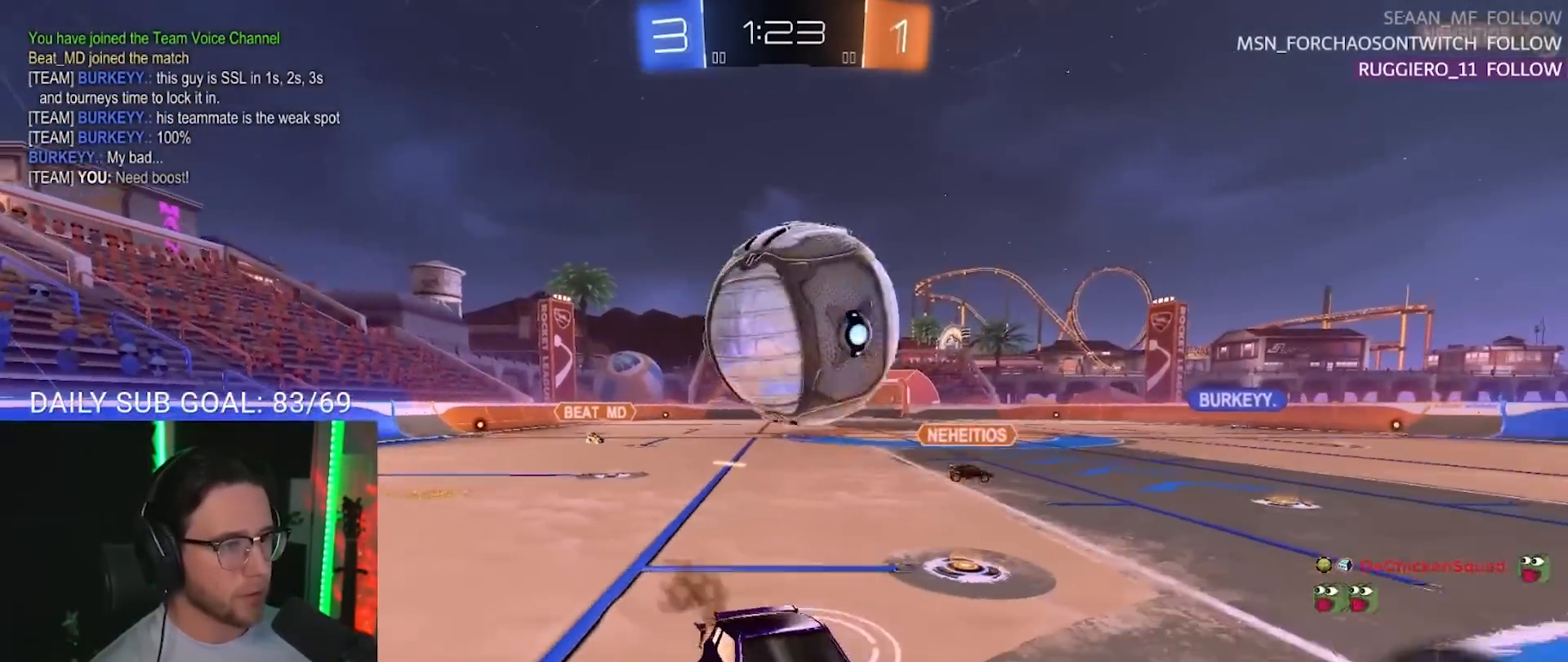
{"buttons": ["R1", "R2"], "left_stick": "down-left", "right_stick": "center", "events": [[17, "CROSS", "up"], [50, "left_stick", "left"], [150, "left_stick", "down-left"], [250, "CROSS", "down"], [250, "R1", "down"], [283, "L2", "down"], [317, "left_stick", "left"], [400, "CROSS", "up"], [417, "L2", "up"], [433, "left_stick", "down-left"]]}